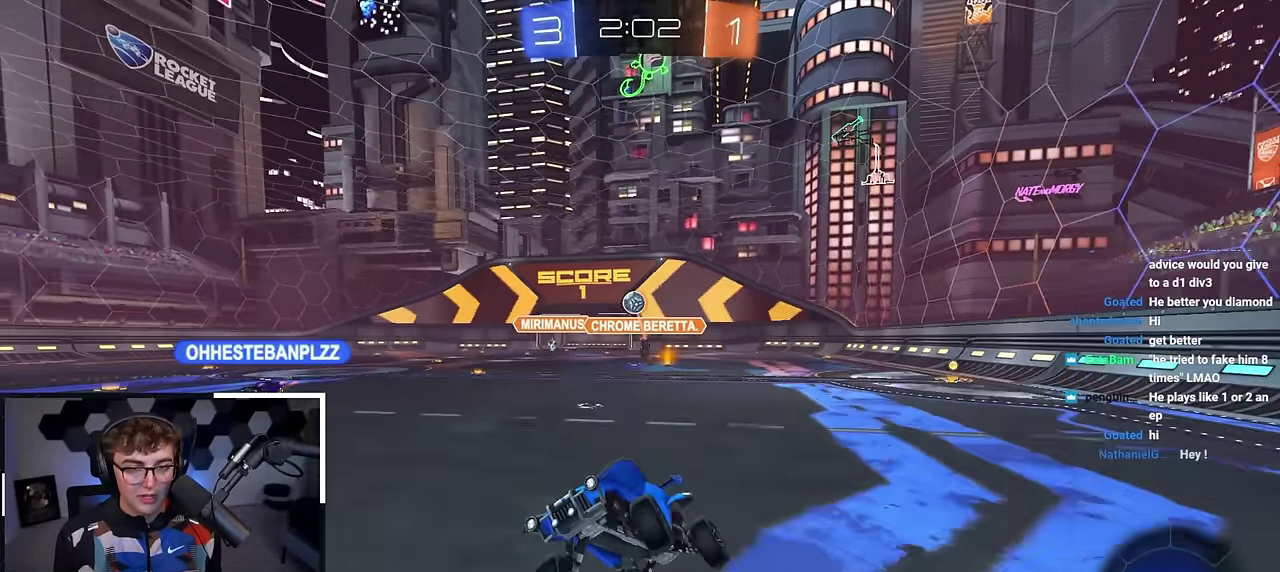
Gameplay with a controller (PlayStation layout); each line is a JSON object with the inputs held at the frame after it (dt_ms = milliseconds from this image to that frame). "events" lists button and stick changes between this image and that frame as [ms after this image, input, new state], when the widget could be followed in between.
{"dt_ms": 300, "buttons": [], "left_stick": "up-left", "right_stick": "center", "events": [[100, "left_stick", "center"], [166, "TRIANGLE", "down"], [216, "left_stick", "up-left"], [300, "TRIANGLE", "up"]]}
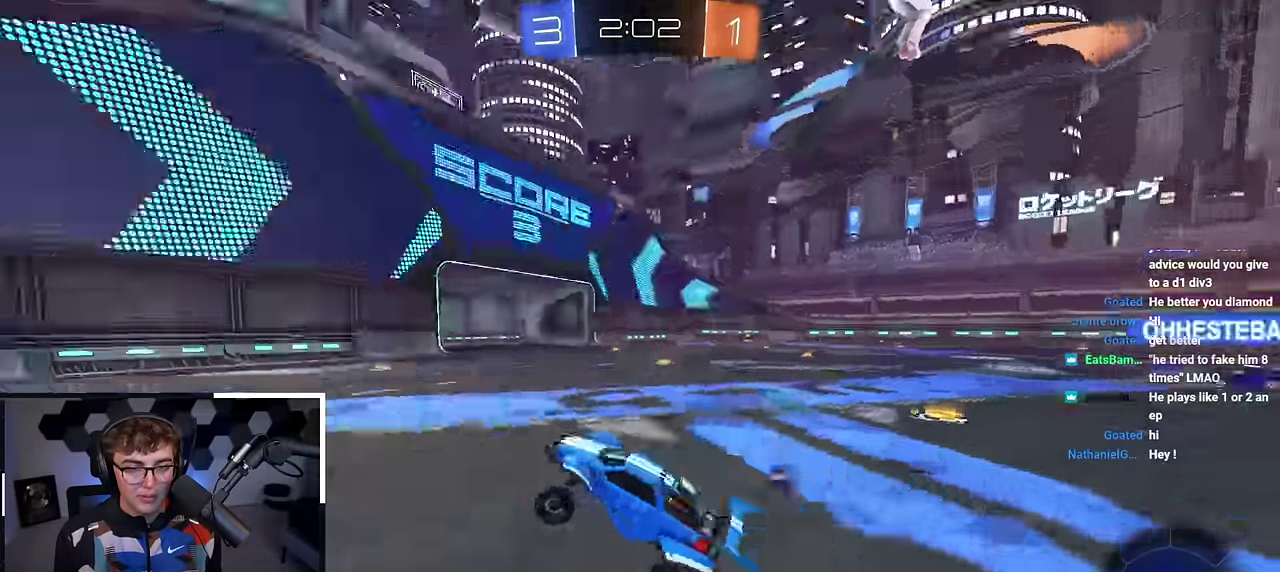
{"dt_ms": 500, "buttons": [], "left_stick": "up-left", "right_stick": "center", "events": [[66, "left_stick", "center"], [116, "left_stick", "up"], [133, "L2", "down"], [350, "TRIANGLE", "down"], [433, "left_stick", "up-left"], [466, "TRIANGLE", "up"], [500, "L2", "up"]]}
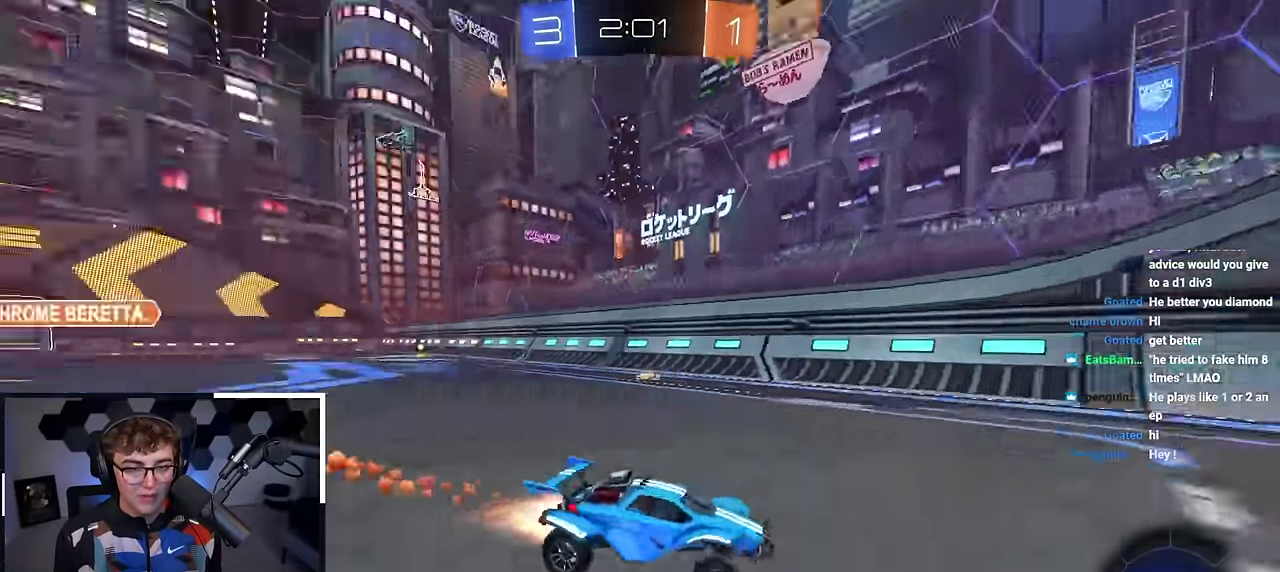
{"dt_ms": 500, "buttons": [], "left_stick": "up-right", "right_stick": "center", "events": [[50, "left_stick", "up"], [150, "left_stick", "up-right"], [183, "R1", "down"], [333, "R1", "up"]]}
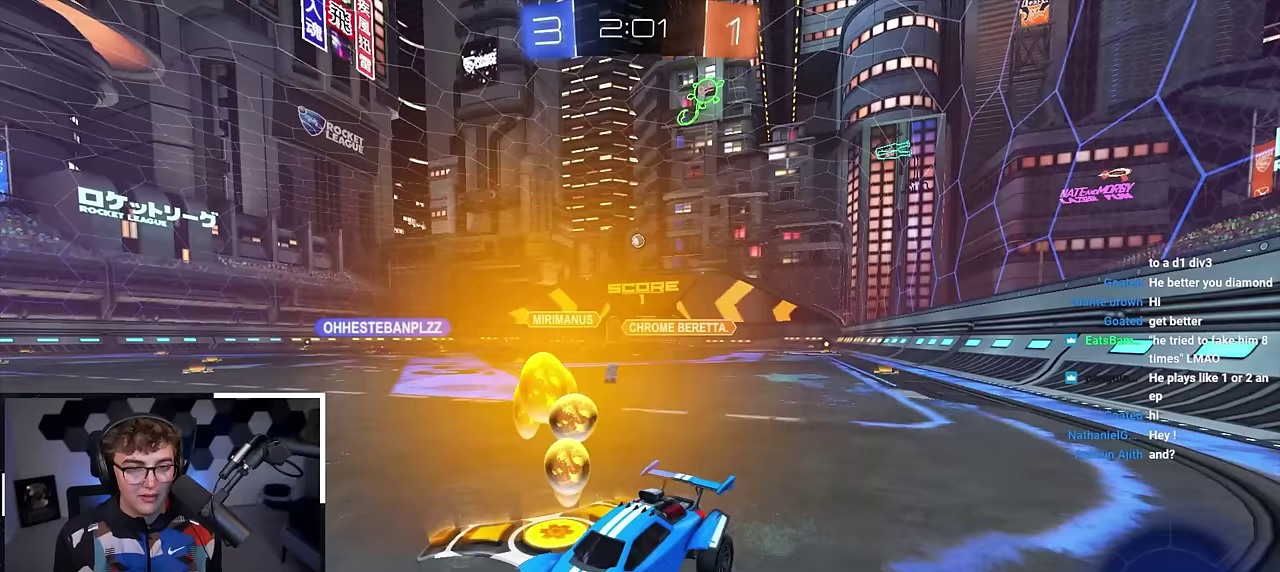
{"dt_ms": 500, "buttons": ["R1"], "left_stick": "up-right", "right_stick": "center", "events": [[317, "R1", "down"]]}
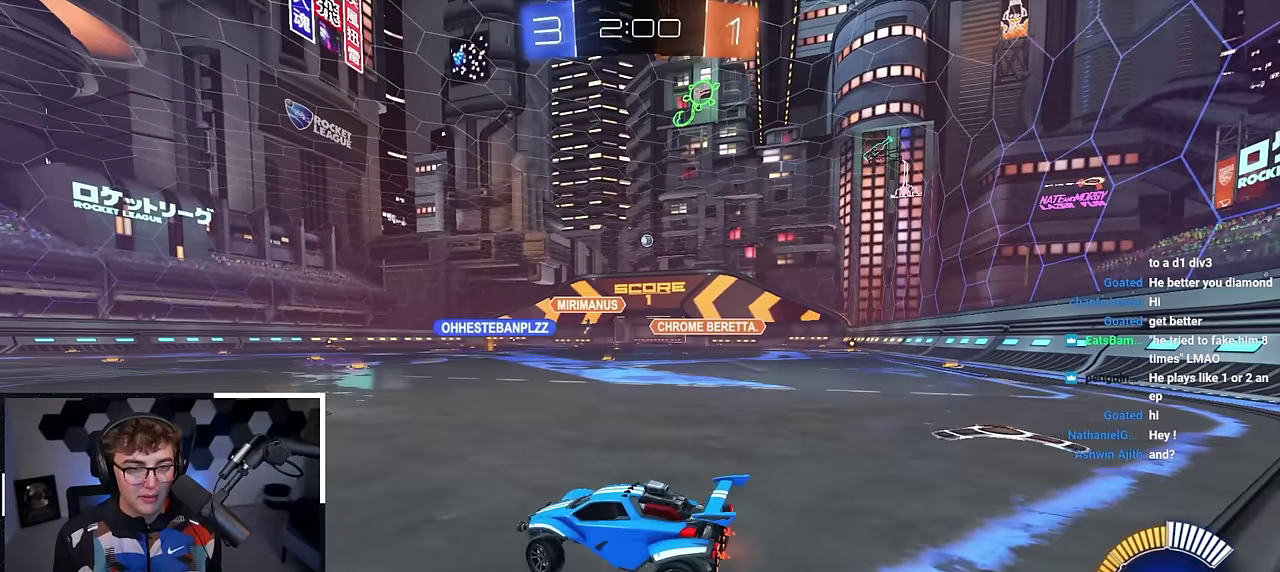
{"dt_ms": 500, "buttons": [], "left_stick": "center", "right_stick": "center", "events": [[50, "R1", "up"], [117, "left_stick", "center"]]}
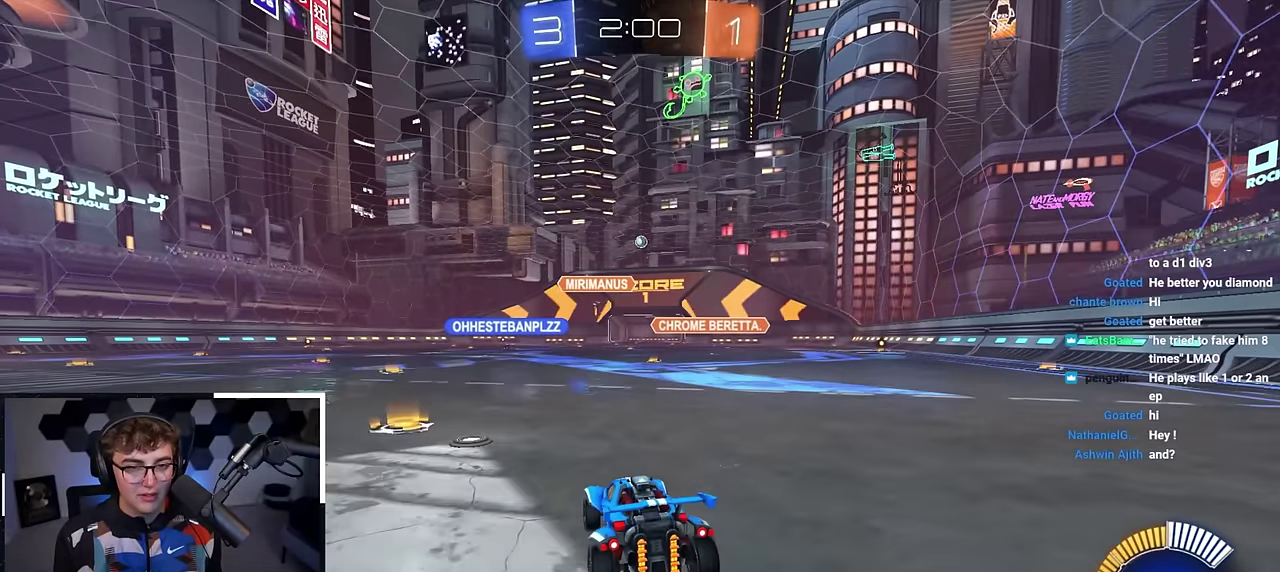
{"dt_ms": 300, "buttons": [], "left_stick": "up", "right_stick": "center", "events": [[33, "left_stick", "up"]]}
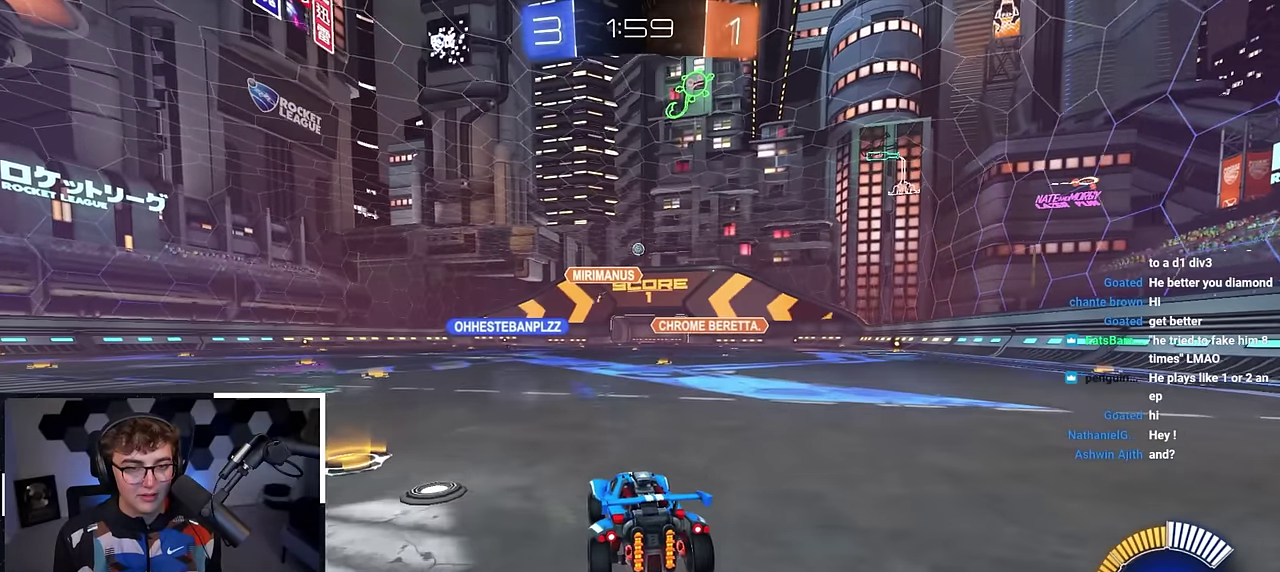
{"dt_ms": 700, "buttons": [], "left_stick": "center", "right_stick": "center", "events": [[33, "left_stick", "center"], [183, "left_stick", "up-right"], [233, "left_stick", "up"], [367, "left_stick", "center"]]}
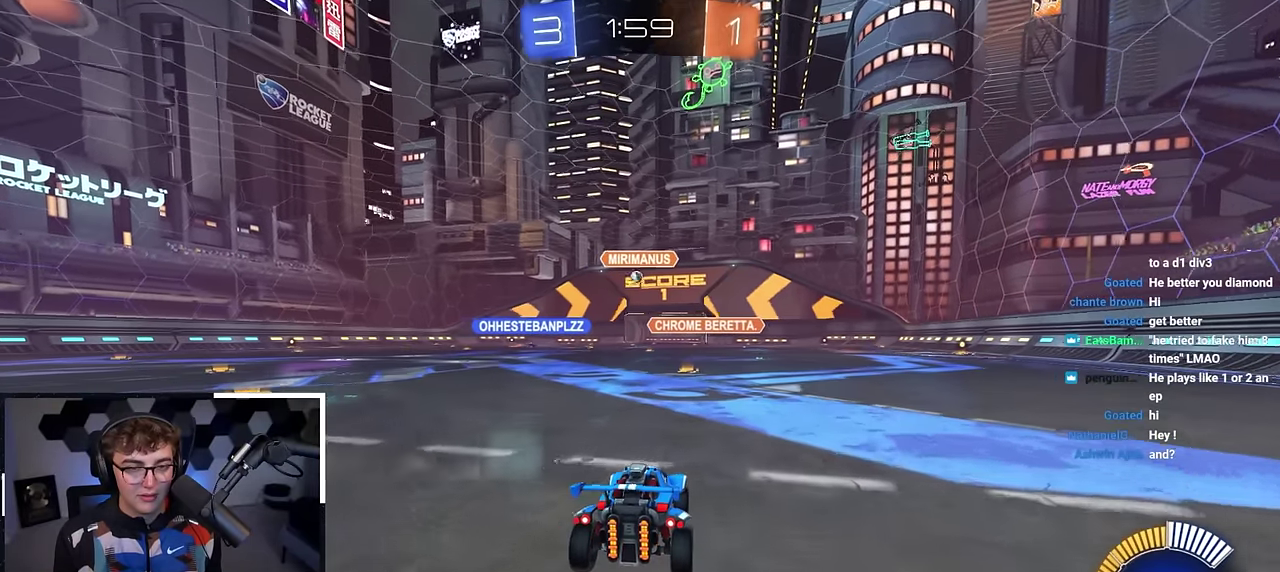
{"dt_ms": 700, "buttons": [], "left_stick": "up-left", "right_stick": "center", "events": [[633, "left_stick", "up-left"]]}
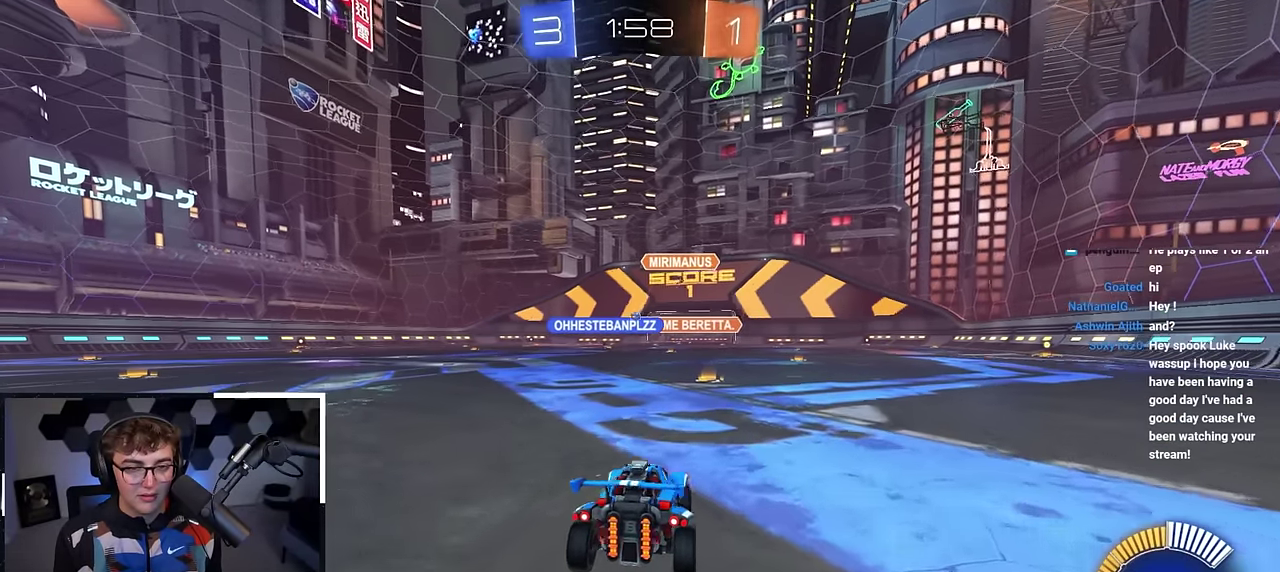
{"dt_ms": 300, "buttons": [], "left_stick": "up", "right_stick": "center", "events": [[300, "left_stick", "up"]]}
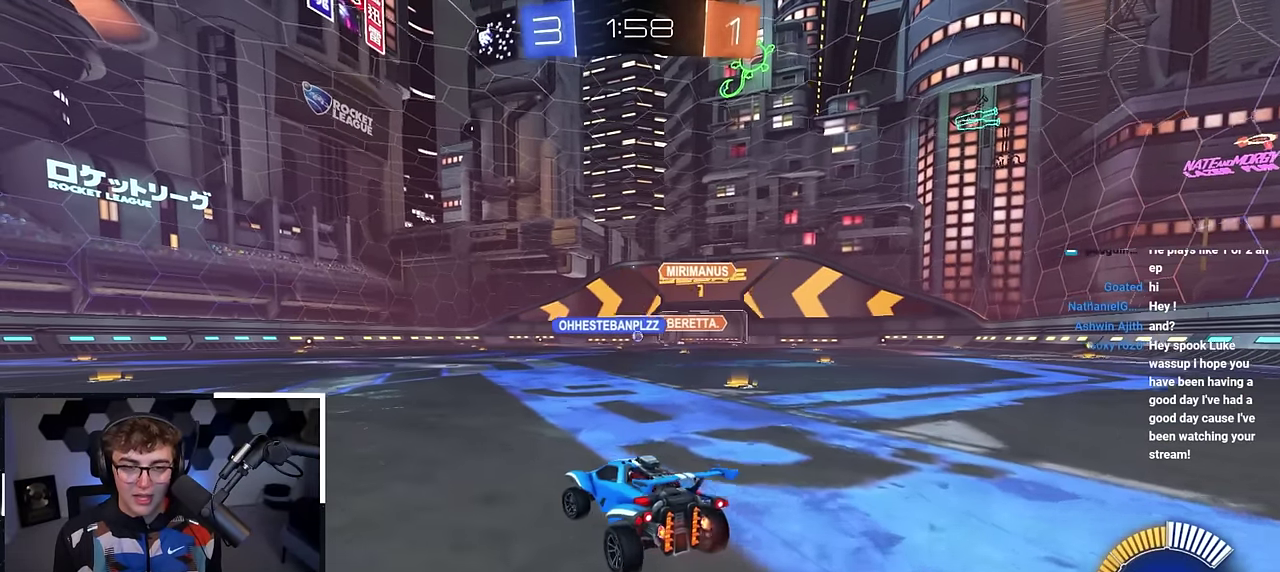
{"dt_ms": 500, "buttons": [], "left_stick": "up-left", "right_stick": "center", "events": [[150, "L2", "down"], [467, "left_stick", "up-left"], [483, "L2", "up"]]}
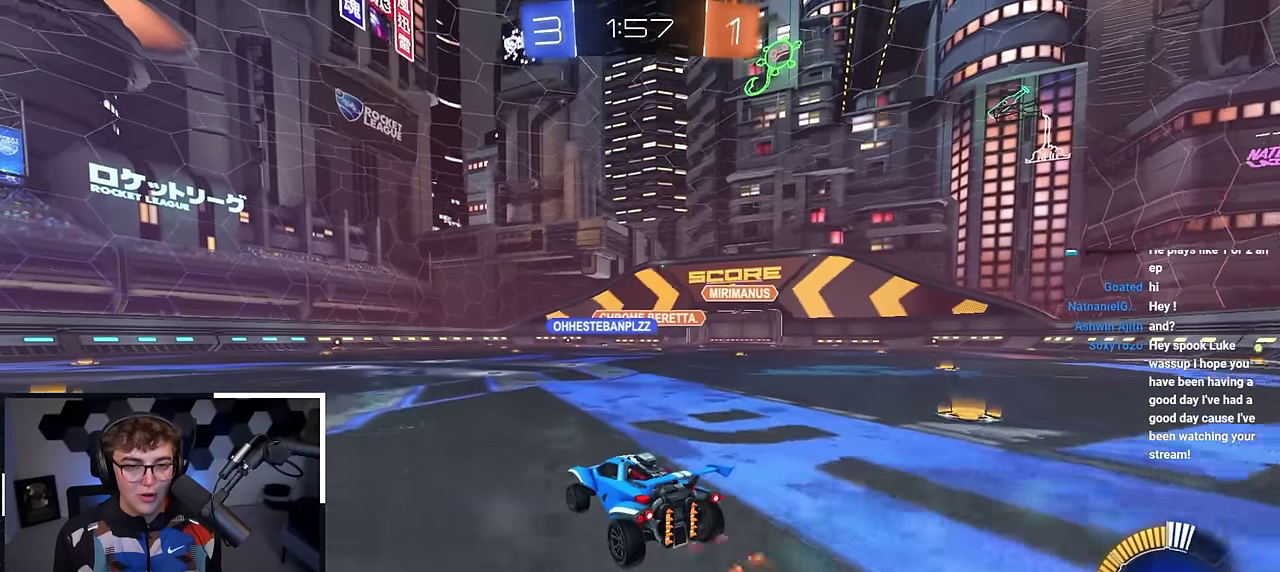
{"dt_ms": 500, "buttons": [], "left_stick": "up", "right_stick": "center", "events": [[150, "left_stick", "up"]]}
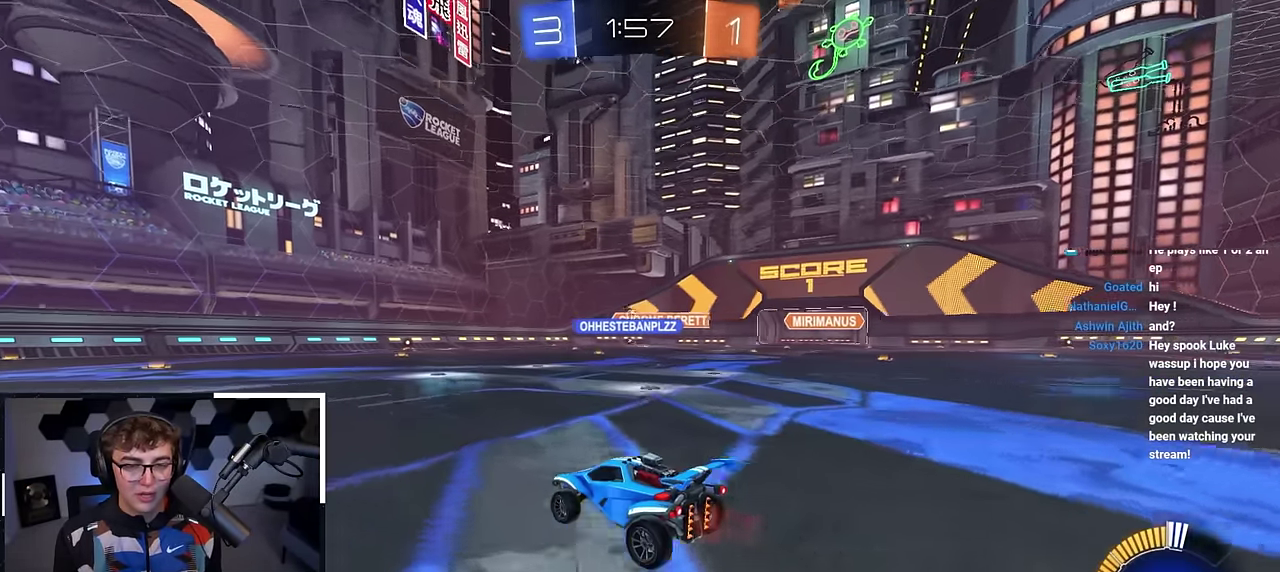
{"dt_ms": 500, "buttons": [], "left_stick": "up", "right_stick": "center", "events": [[33, "left_stick", "up-left"], [217, "left_stick", "up"]]}
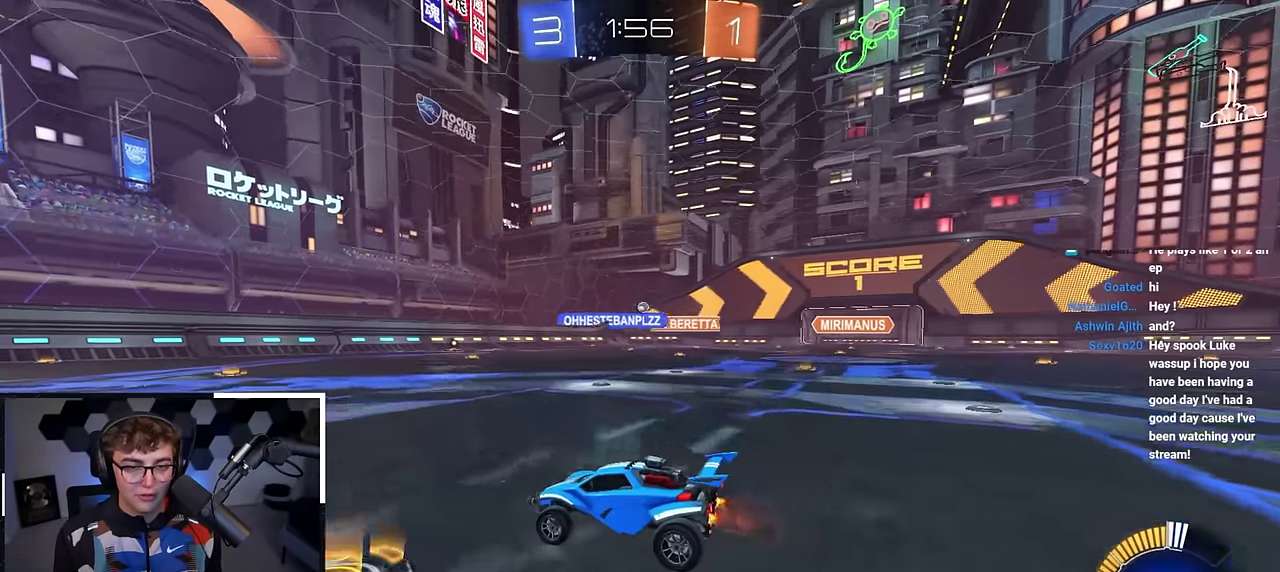
{"dt_ms": 400, "buttons": [], "left_stick": "up", "right_stick": "center", "events": [[67, "left_stick", "up-right"], [217, "left_stick", "up"]]}
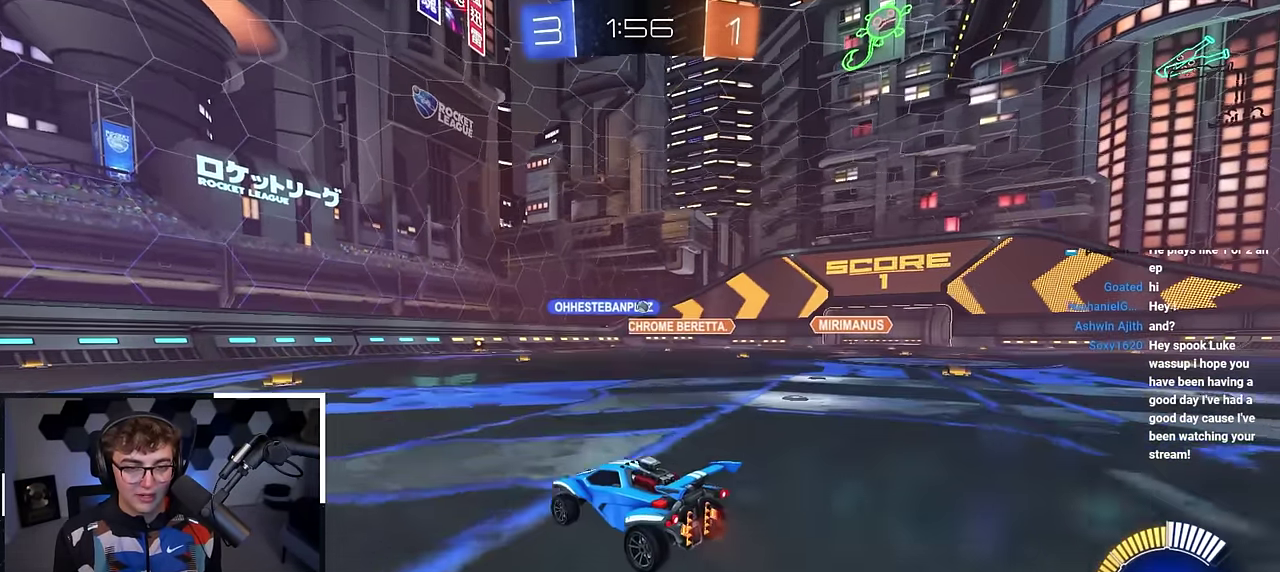
{"dt_ms": 600, "buttons": [], "left_stick": "center", "right_stick": "center", "events": [[217, "left_stick", "center"]]}
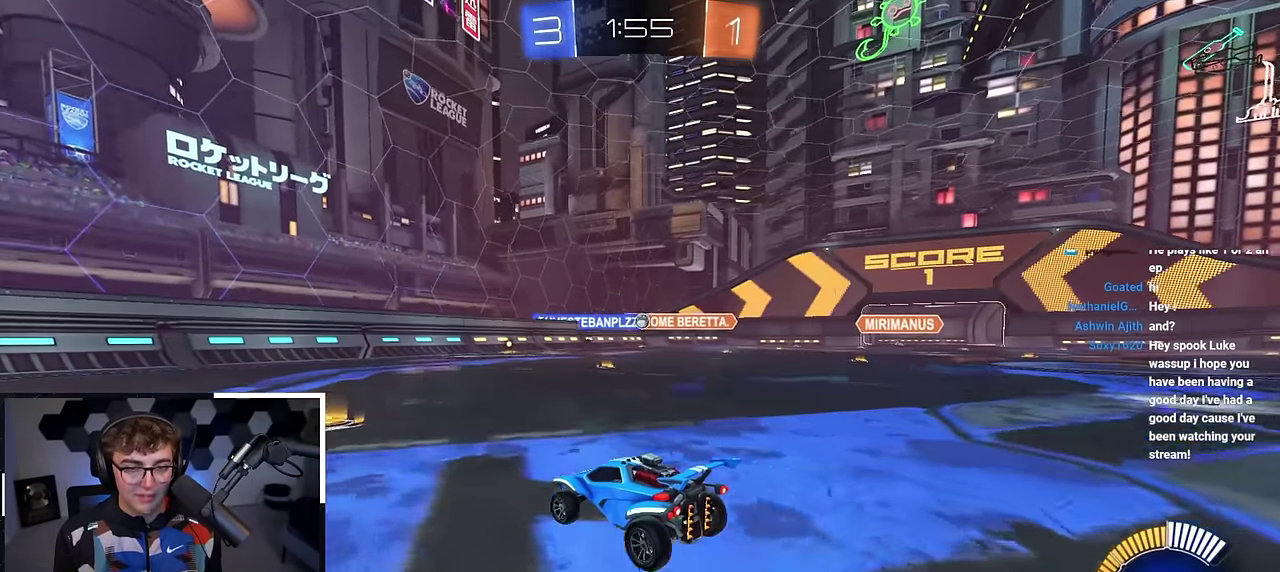
{"dt_ms": 300, "buttons": [], "left_stick": "center", "right_stick": "center", "events": []}
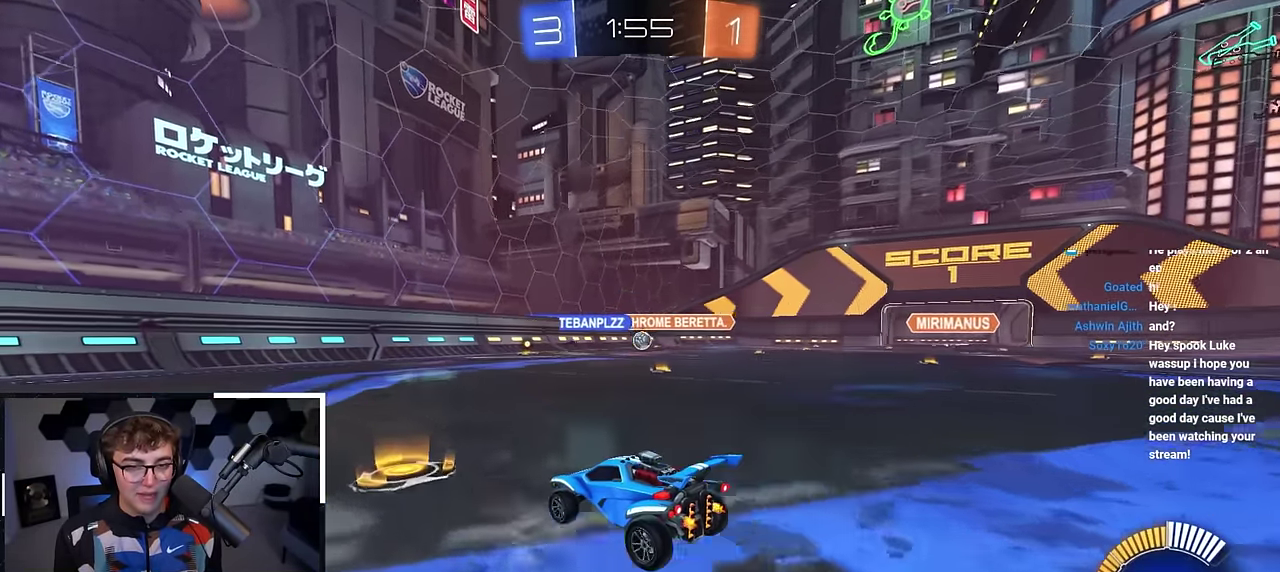
{"dt_ms": 900, "buttons": [], "left_stick": "up-left", "right_stick": "center", "events": [[167, "left_stick", "up"], [317, "left_stick", "center"], [833, "left_stick", "up-left"]]}
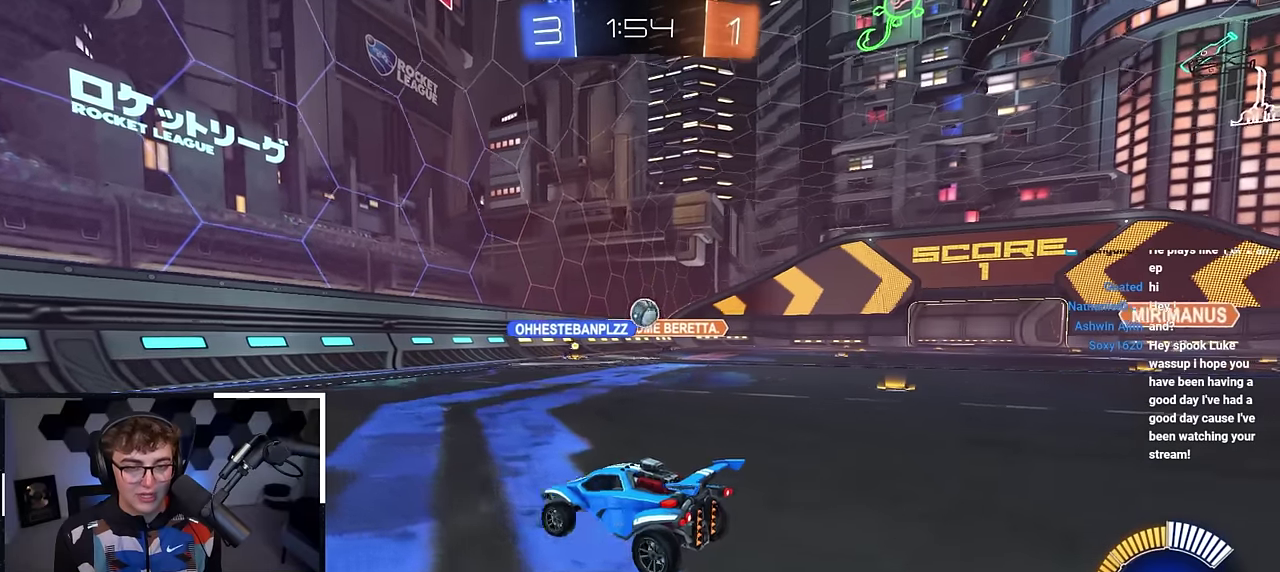
{"dt_ms": 300, "buttons": [], "left_stick": "up-left", "right_stick": "center", "events": [[33, "R1", "down"], [150, "R1", "up"]]}
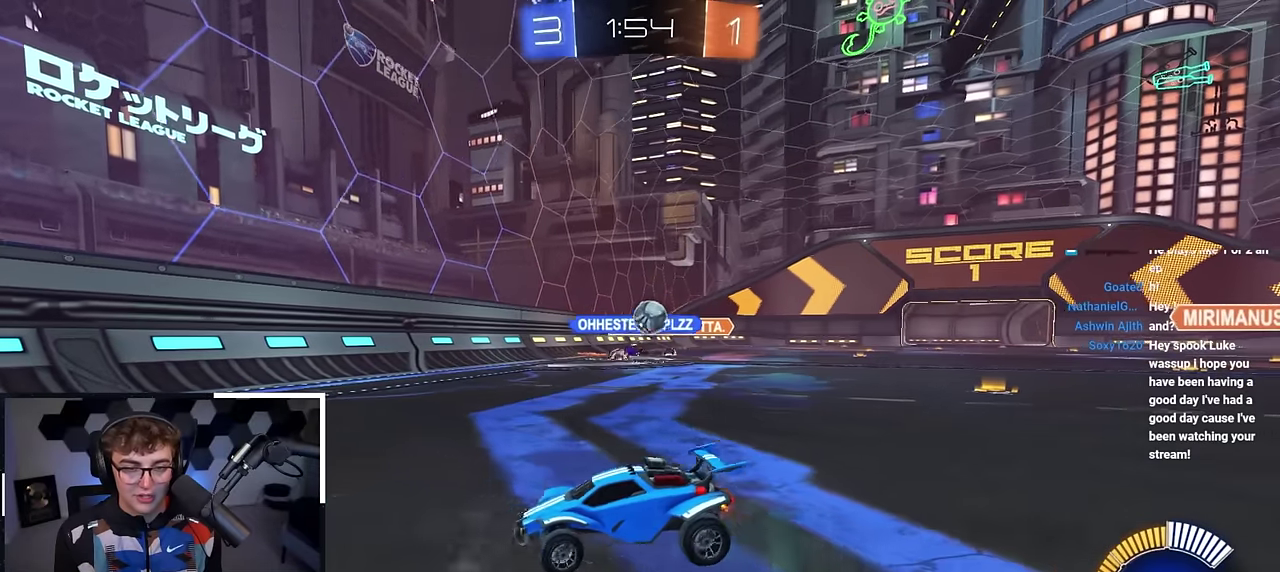
{"dt_ms": 500, "buttons": [], "left_stick": "up-left", "right_stick": "center", "events": []}
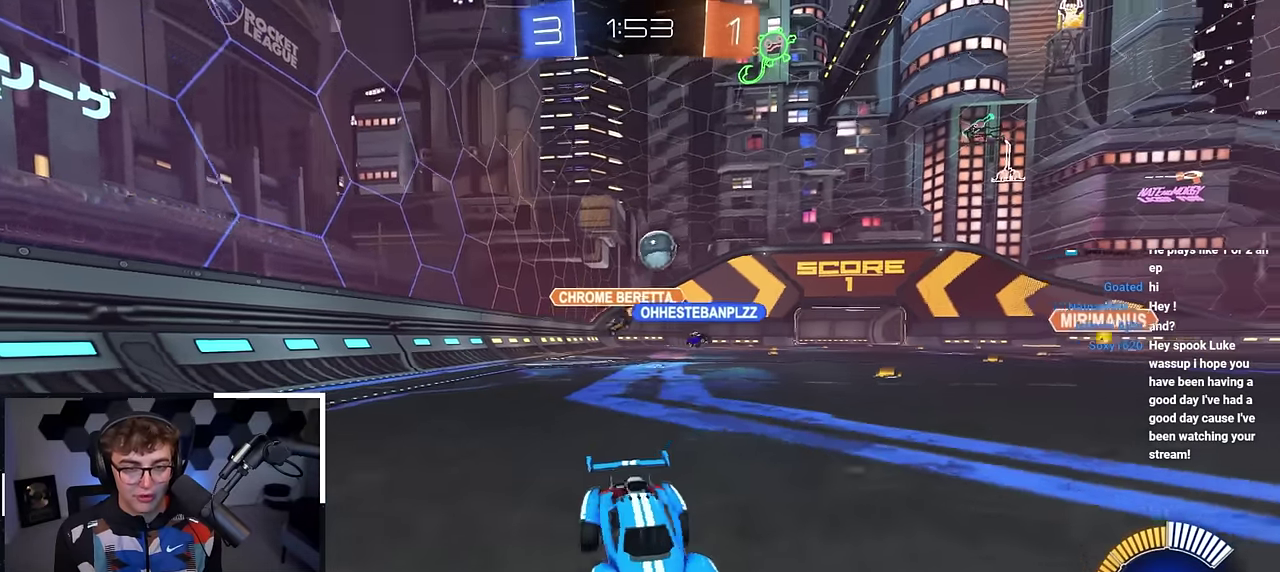
{"dt_ms": 500, "buttons": [], "left_stick": "up-left", "right_stick": "center", "events": [[33, "left_stick", "up"], [100, "left_stick", "up-right"], [250, "left_stick", "up-left"], [283, "R1", "down"], [500, "R1", "up"]]}
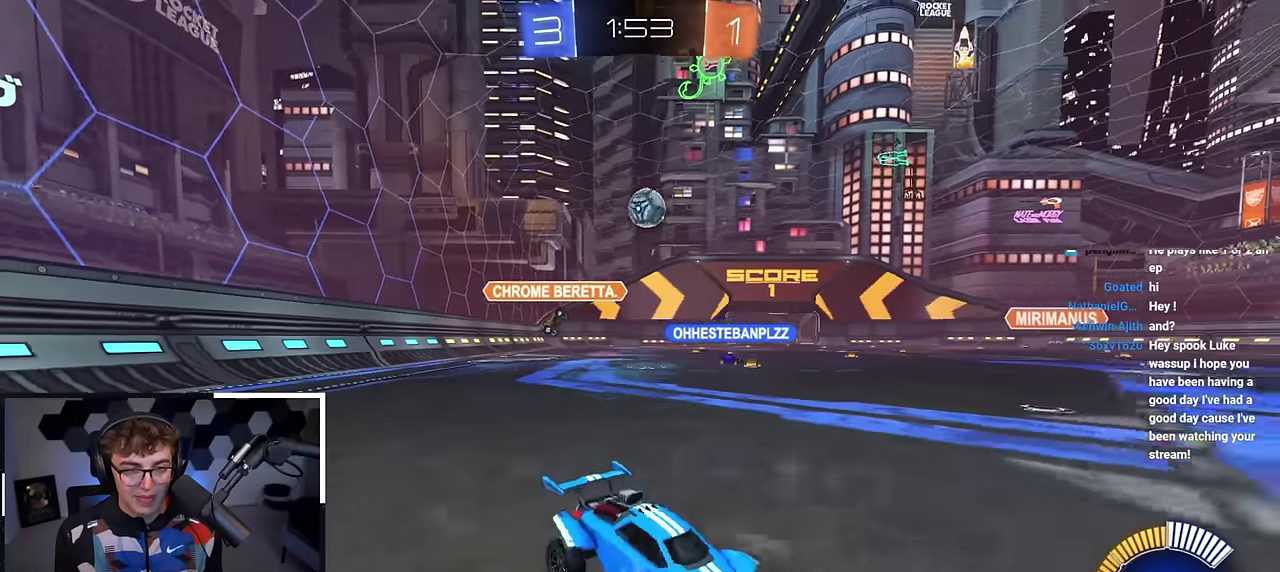
{"dt_ms": 400, "buttons": [], "left_stick": "up-left", "right_stick": "center", "events": [[67, "left_stick", "up"], [117, "left_stick", "up-right"], [267, "left_stick", "up-left"]]}
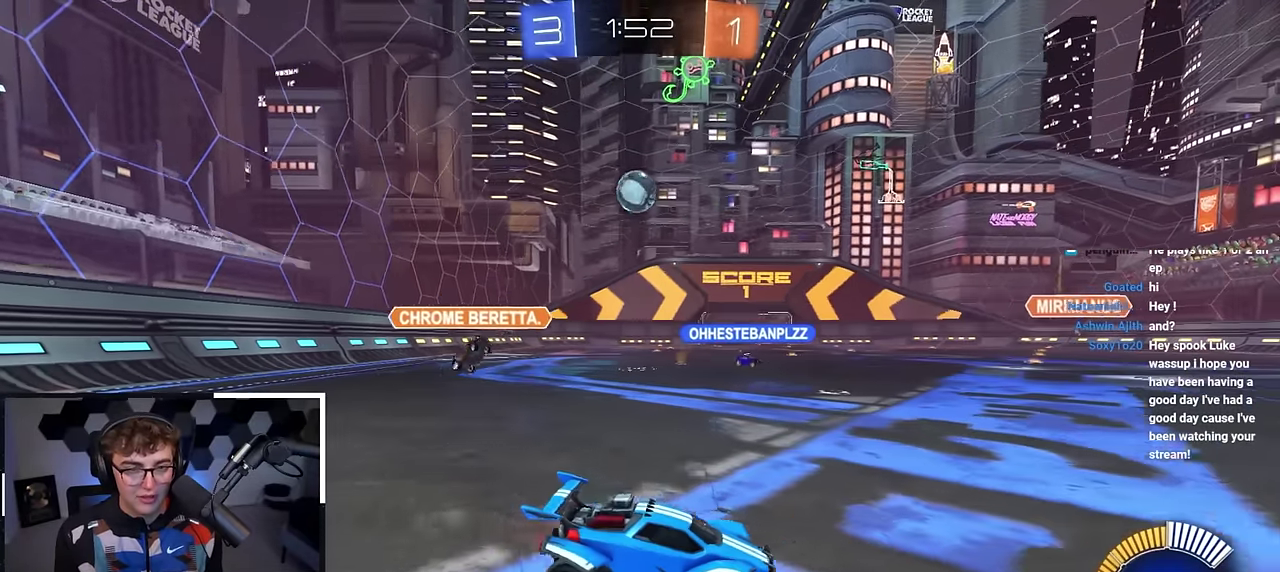
{"dt_ms": 600, "buttons": ["CROSS"], "left_stick": "down-right", "right_stick": "center"}
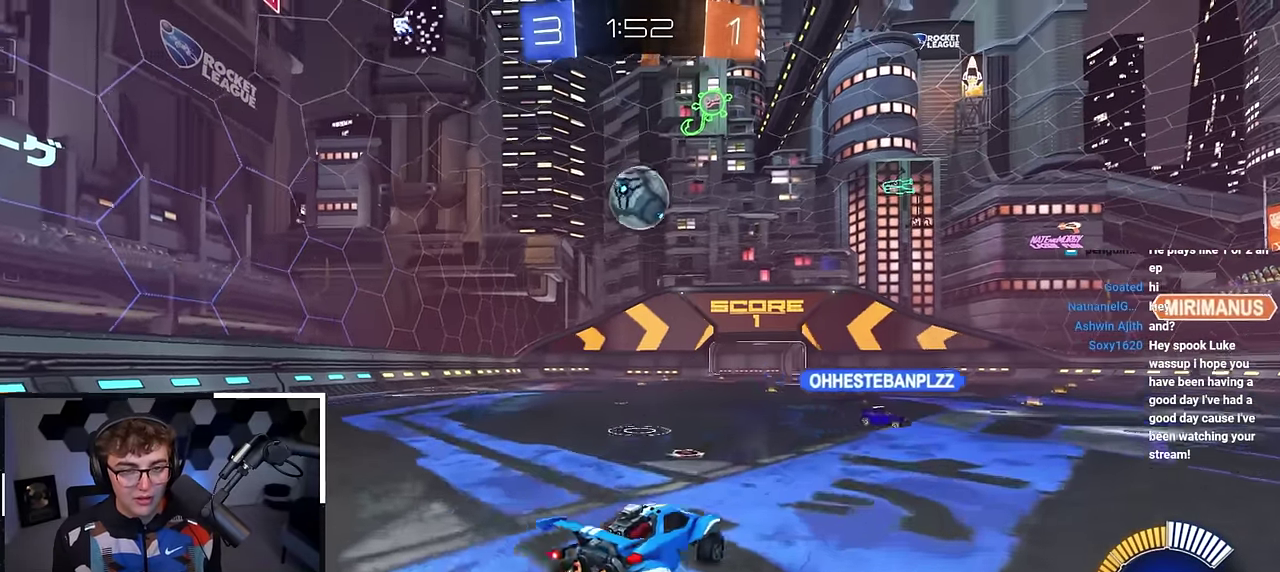
{"dt_ms": 300, "buttons": [], "left_stick": "center", "right_stick": "center"}
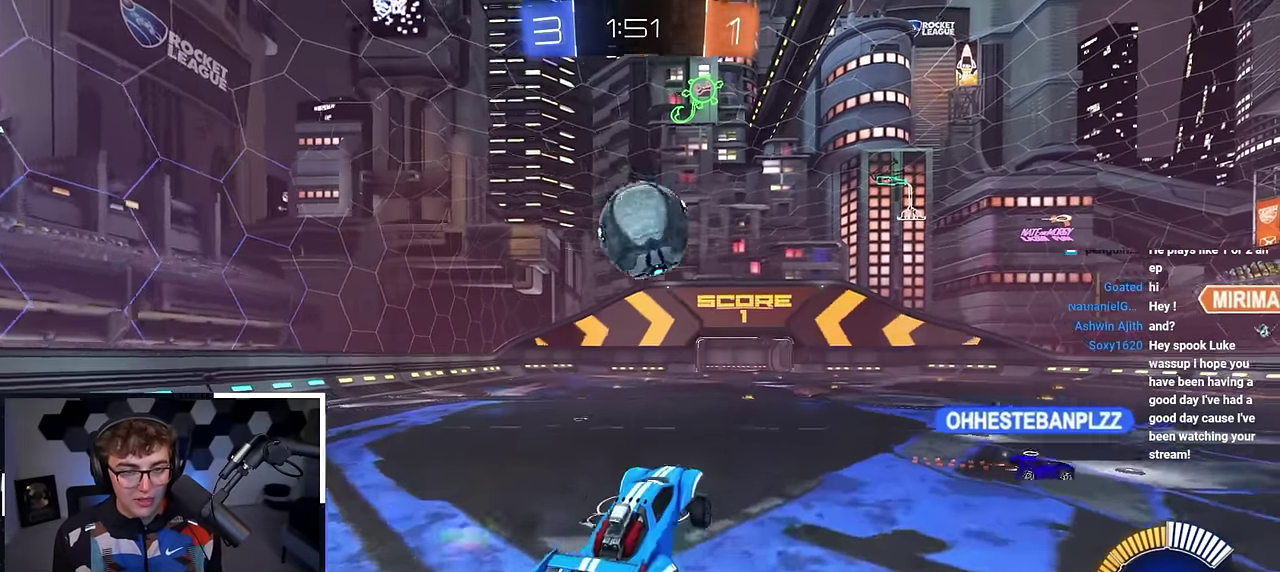
{"dt_ms": 800, "buttons": ["L2"], "left_stick": "left", "right_stick": "center", "events": [[83, "left_stick", "up"], [200, "left_stick", "center"], [317, "L2", "down"], [333, "left_stick", "right"], [400, "left_stick", "up-right"], [467, "left_stick", "center"], [583, "left_stick", "up"], [683, "left_stick", "left"]]}
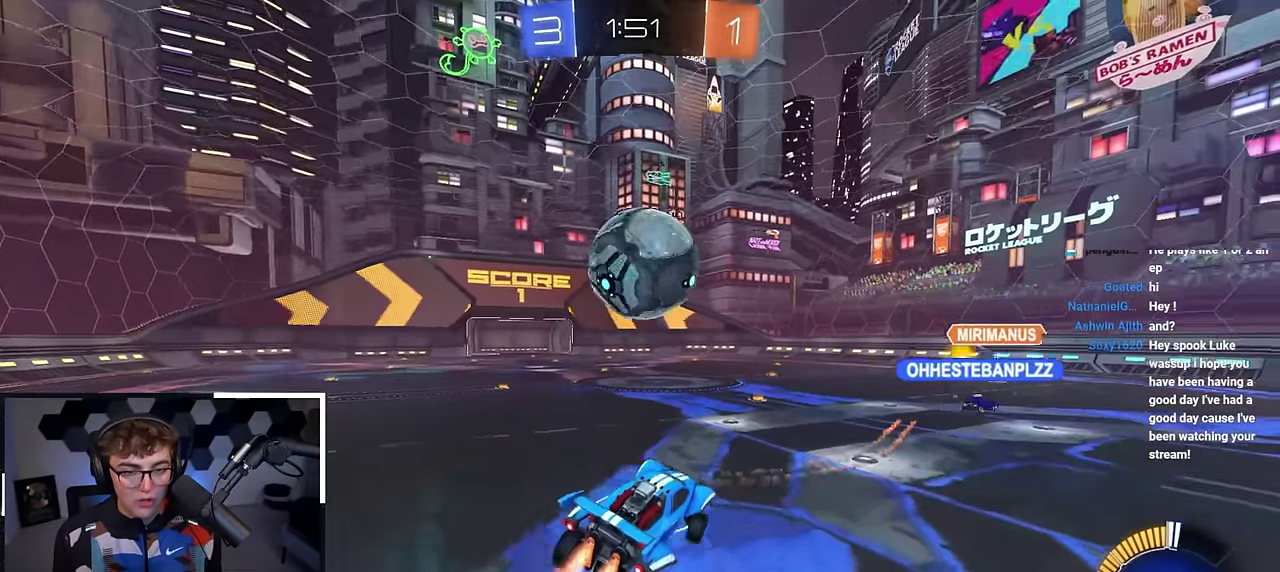
{"dt_ms": 400, "buttons": ["L2"], "left_stick": "center", "right_stick": "center", "events": [[100, "left_stick", "center"]]}
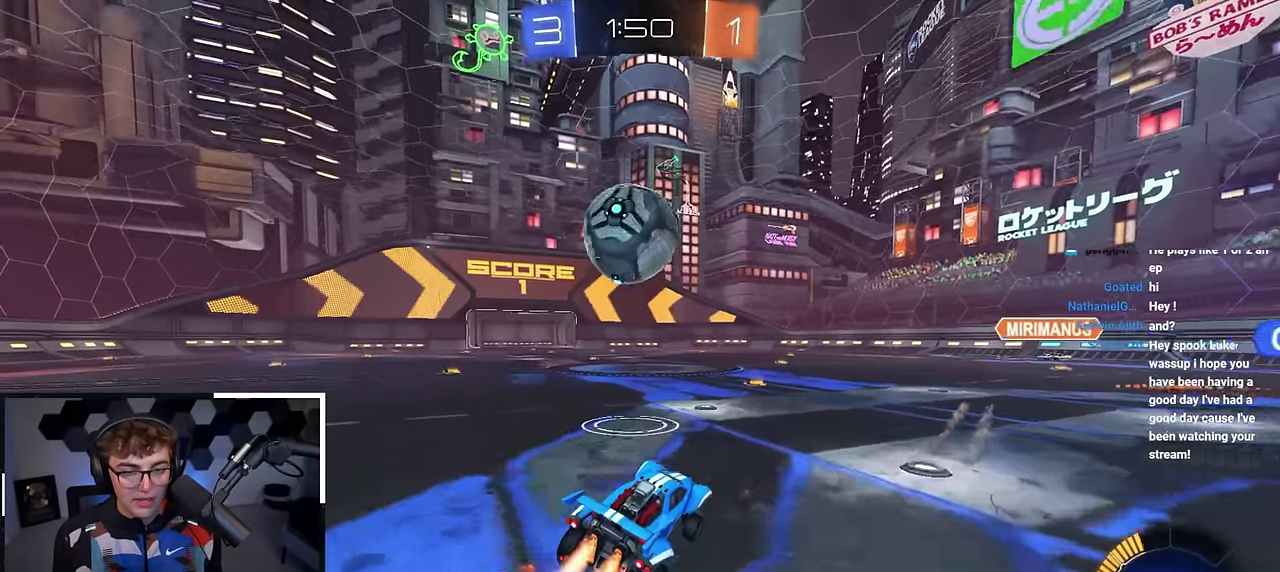
{"dt_ms": 400, "buttons": ["L2"], "left_stick": "up", "right_stick": "center", "events": [[17, "left_stick", "up-left"], [100, "left_stick", "up"], [250, "L2", "up"], [350, "L2", "down"]]}